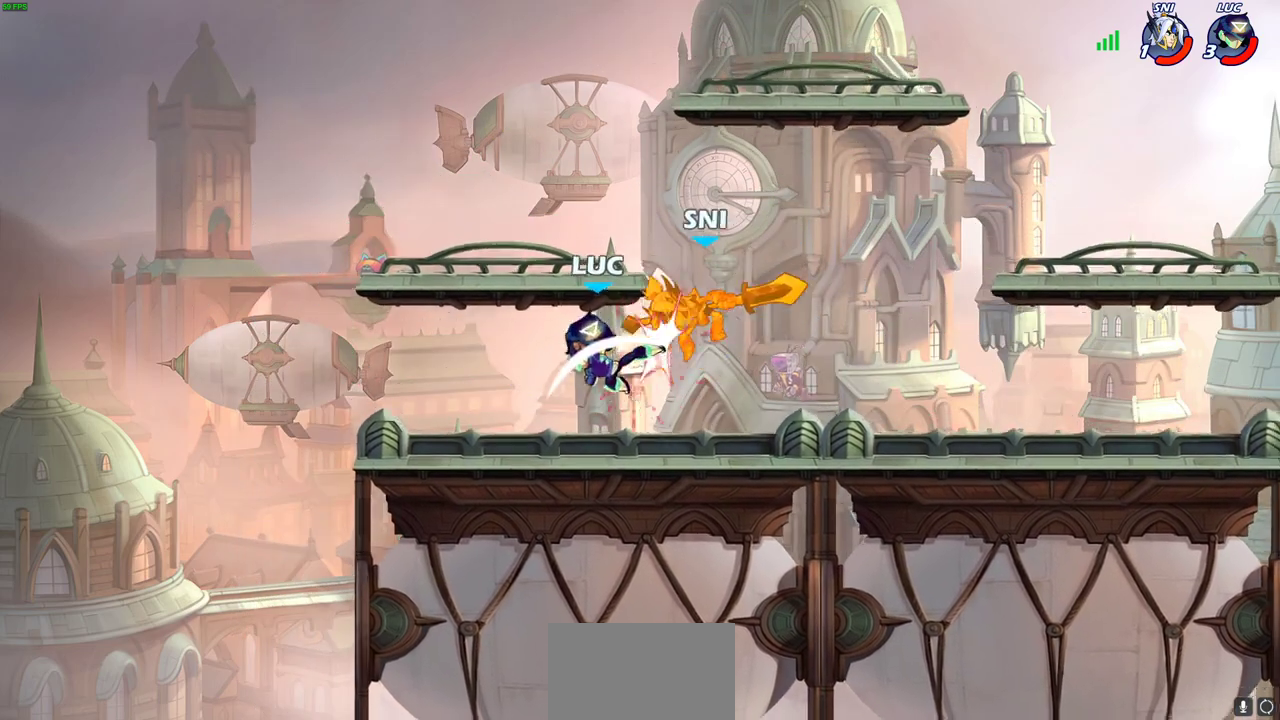
Gameplay with a controller (PlayStation layout); each line is a JSON object with the inputs held at the frame after it (dt_ms = milliseconds from this image to that frame). "events" lists button and stick changes between this image and that frame as [ms after this image, input, new state], when the widget could be followed in between. Not read: L1 R1.
{"dt_ms": 700, "buttons": ["CIRCLE"], "left_stick": "right", "right_stick": "center"}
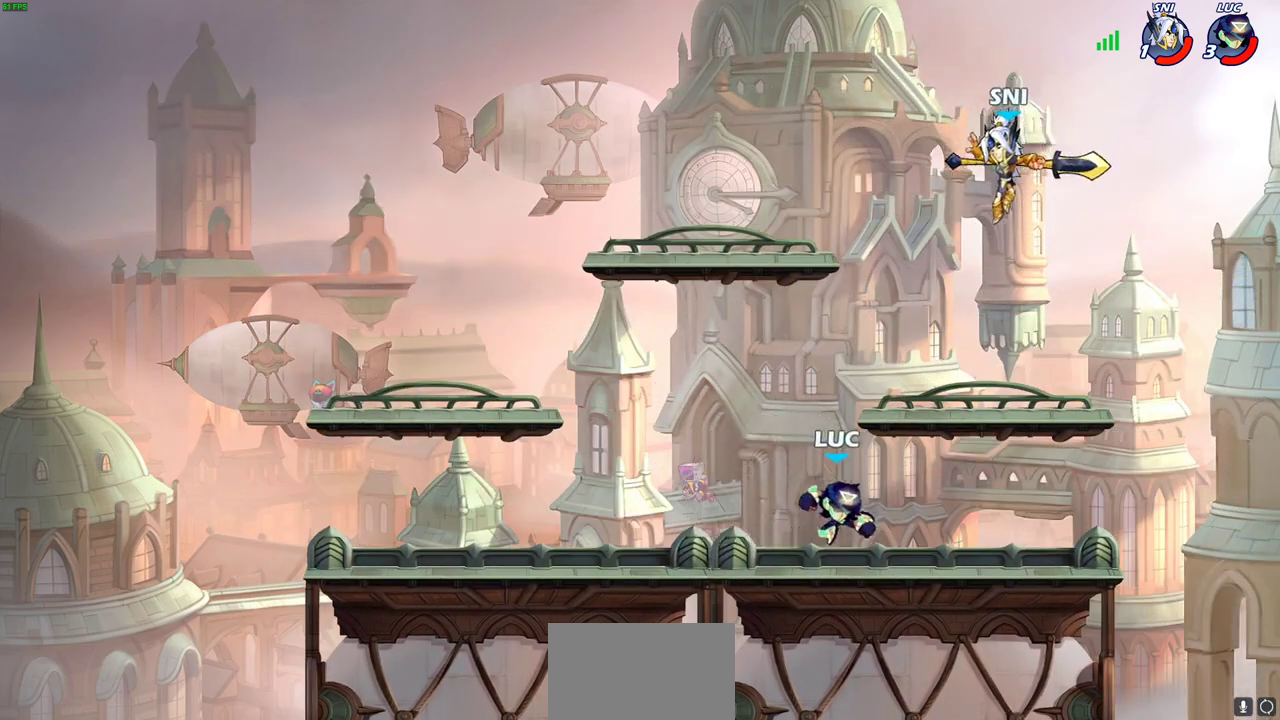
{"dt_ms": 300, "buttons": [], "left_stick": "up-left", "right_stick": "center", "events": [[50, "CIRCLE", "up"], [67, "left_stick", "up-right"], [250, "left_stick", "up-left"]]}
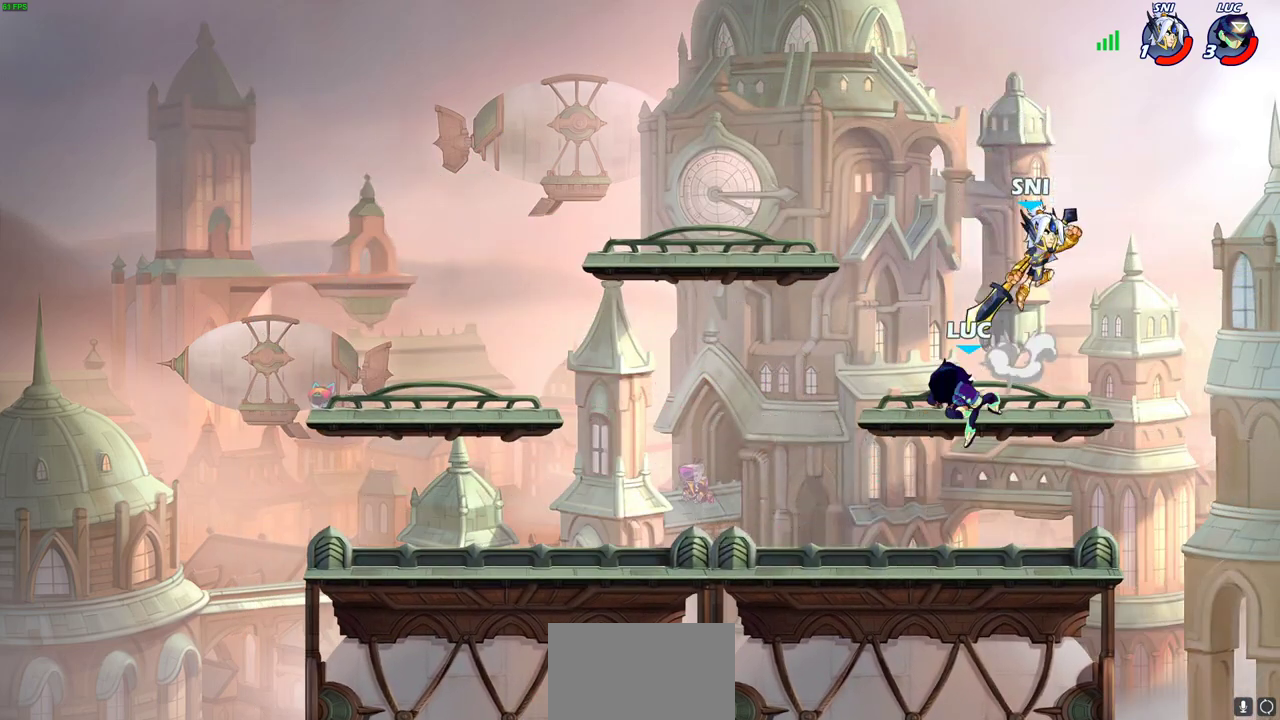
{"dt_ms": 400, "buttons": [], "left_stick": "down", "right_stick": "center", "events": [[67, "left_stick", "left"], [117, "left_stick", "up-left"], [267, "left_stick", "down-left"], [367, "left_stick", "down"]]}
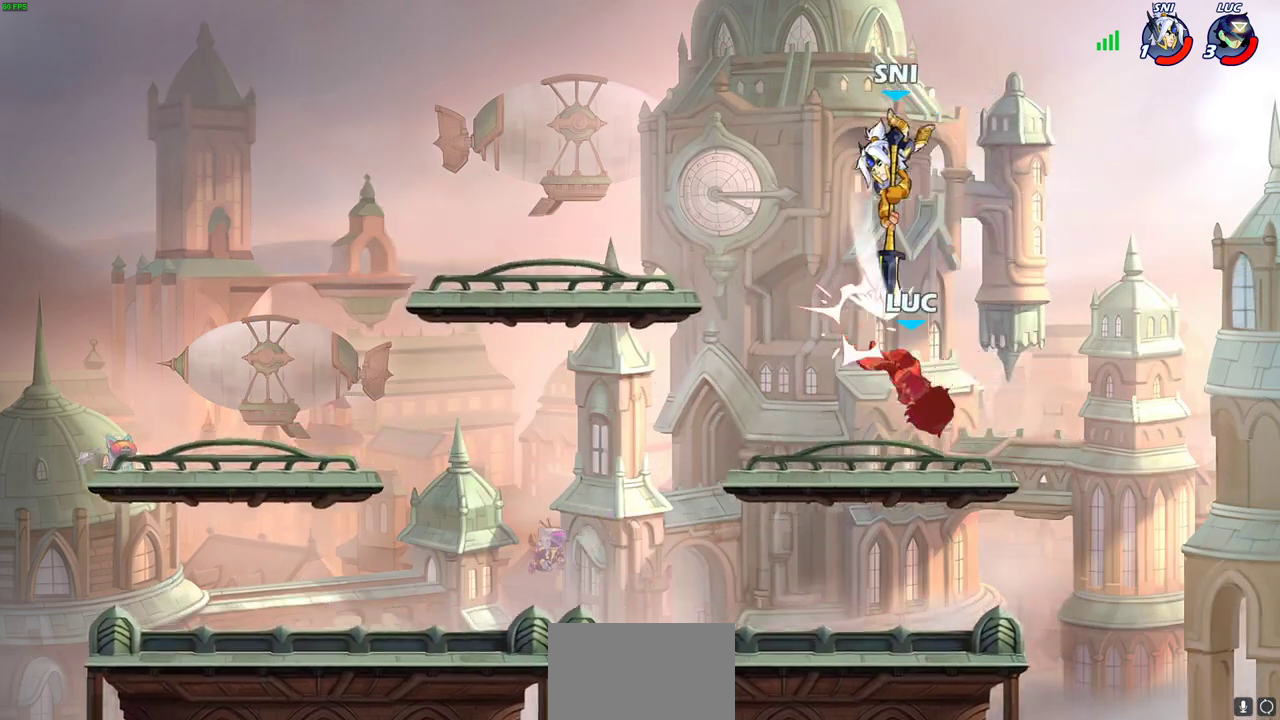
{"dt_ms": 600, "buttons": [], "left_stick": "down-left", "right_stick": "center", "events": [[17, "left_stick", "down-right"], [183, "left_stick", "down"], [250, "left_stick", "down-left"], [317, "left_stick", "left"], [433, "left_stick", "down-left"]]}
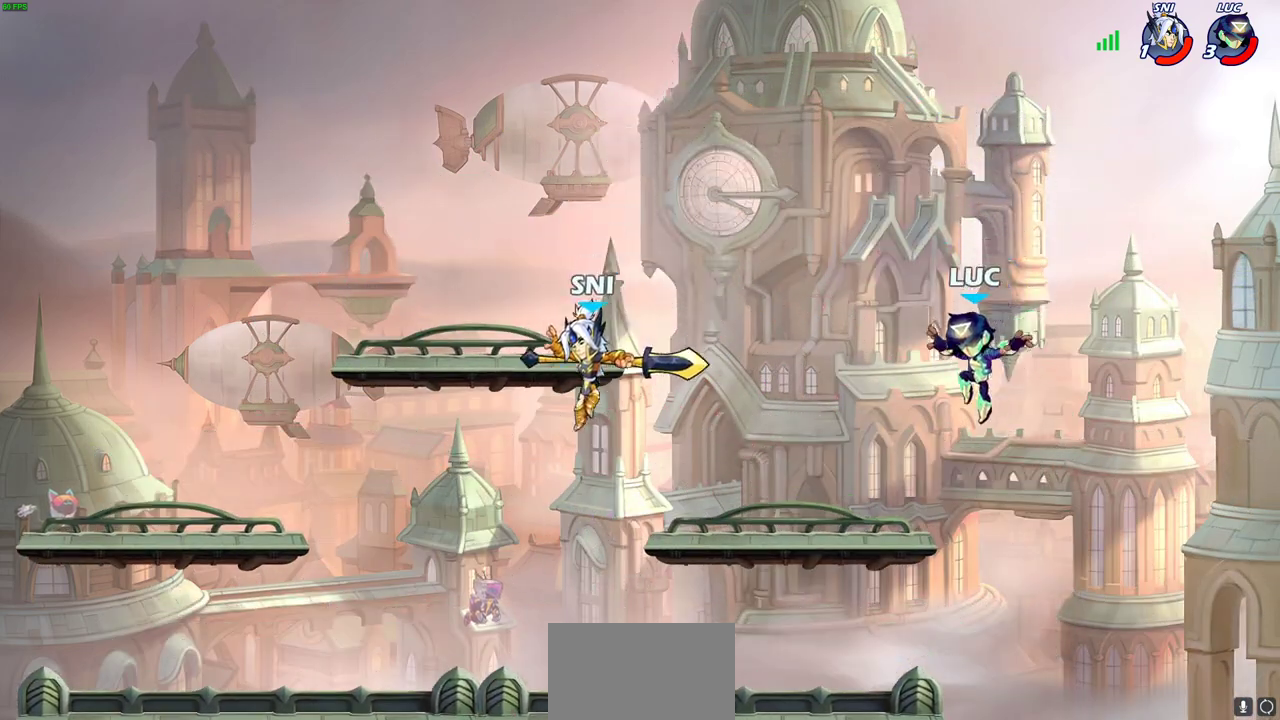
{"dt_ms": 500, "buttons": ["CROSS"], "left_stick": "right", "right_stick": "center", "events": [[200, "left_stick", "down-right"], [250, "left_stick", "right"], [350, "left_stick", "up"], [450, "left_stick", "right"], [483, "CROSS", "down"]]}
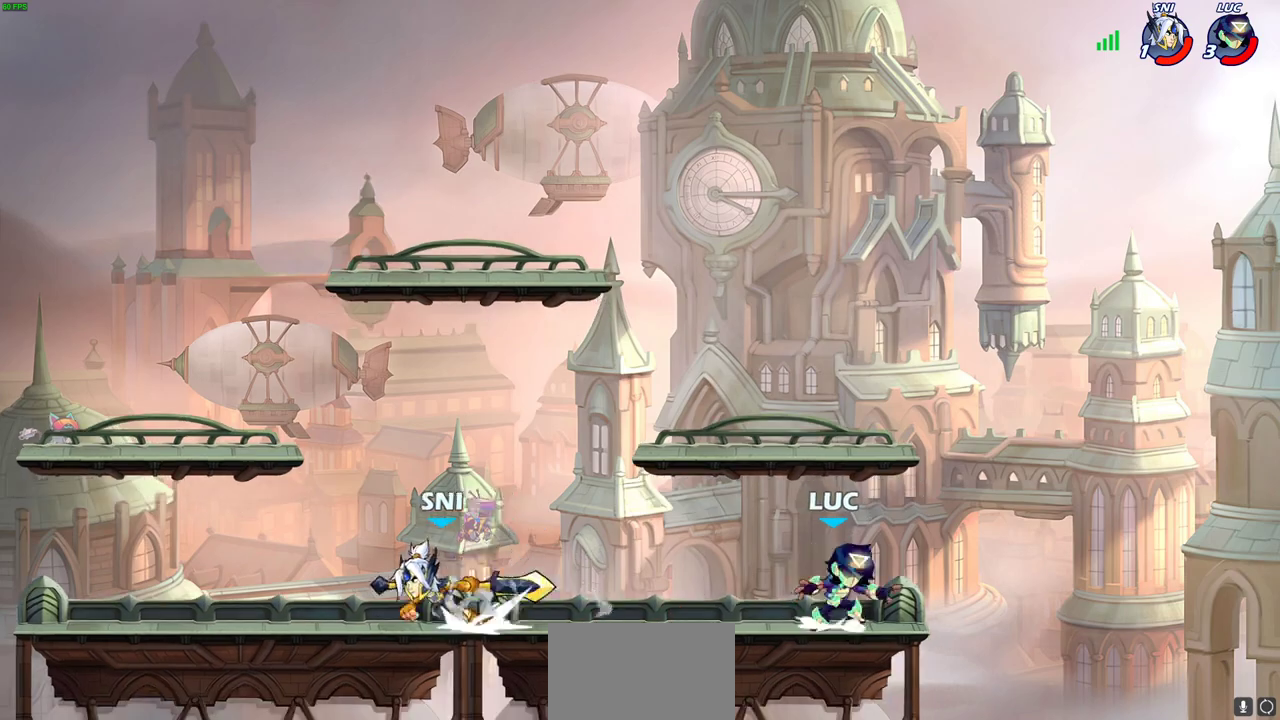
{"dt_ms": 700, "buttons": [], "left_stick": "up-left", "right_stick": "center", "events": [[117, "CROSS", "up"], [117, "left_stick", "up-left"], [167, "left_stick", "left"], [283, "CROSS", "down"], [283, "left_stick", "up-left"], [467, "CROSS", "up"], [517, "left_stick", "down-left"], [683, "left_stick", "up-left"]]}
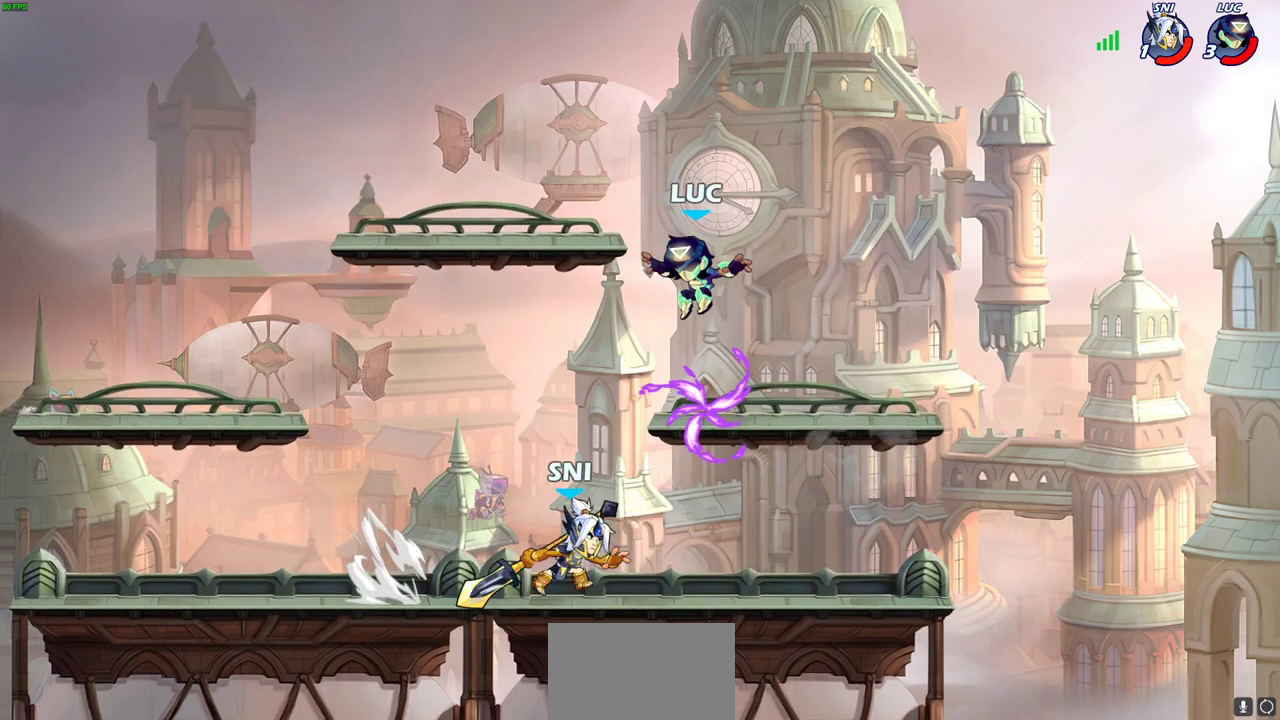
{"dt_ms": 300, "buttons": ["R2"], "left_stick": "down-right", "right_stick": "center"}
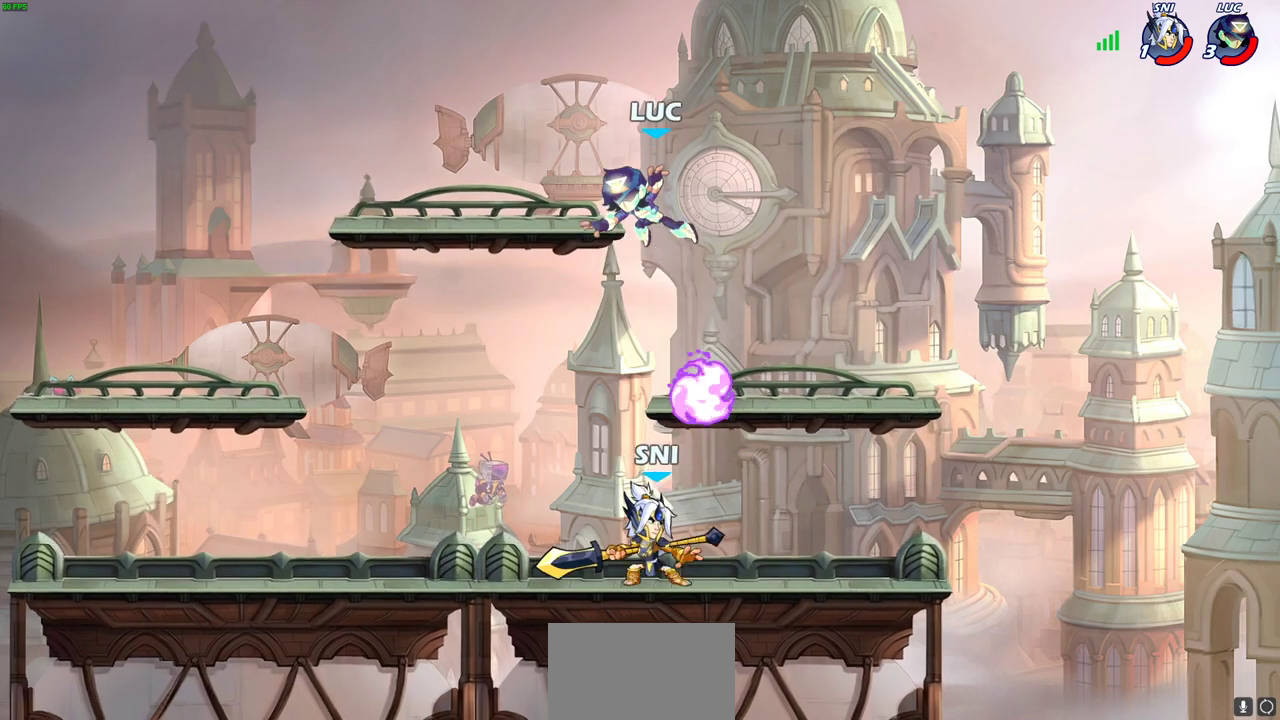
{"dt_ms": 400, "buttons": [], "left_stick": "down-left", "right_stick": "center", "events": [[50, "left_stick", "down-left"], [67, "R2", "up"]]}
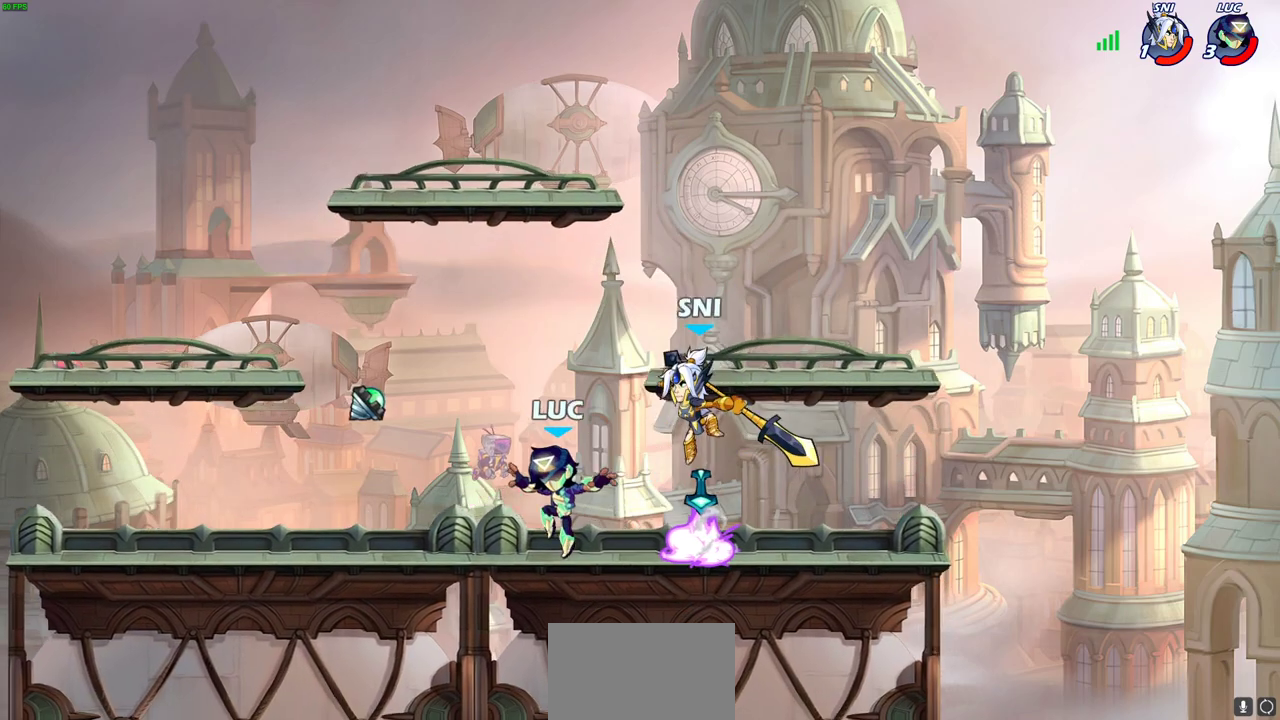
{"dt_ms": 700, "buttons": [], "left_stick": "center", "right_stick": "center", "events": [[100, "left_stick", "left"], [150, "left_stick", "up-left"], [333, "left_stick", "right"], [400, "left_stick", "up-left"], [533, "left_stick", "up"], [583, "left_stick", "up-right"], [633, "left_stick", "right"], [700, "left_stick", "center"]]}
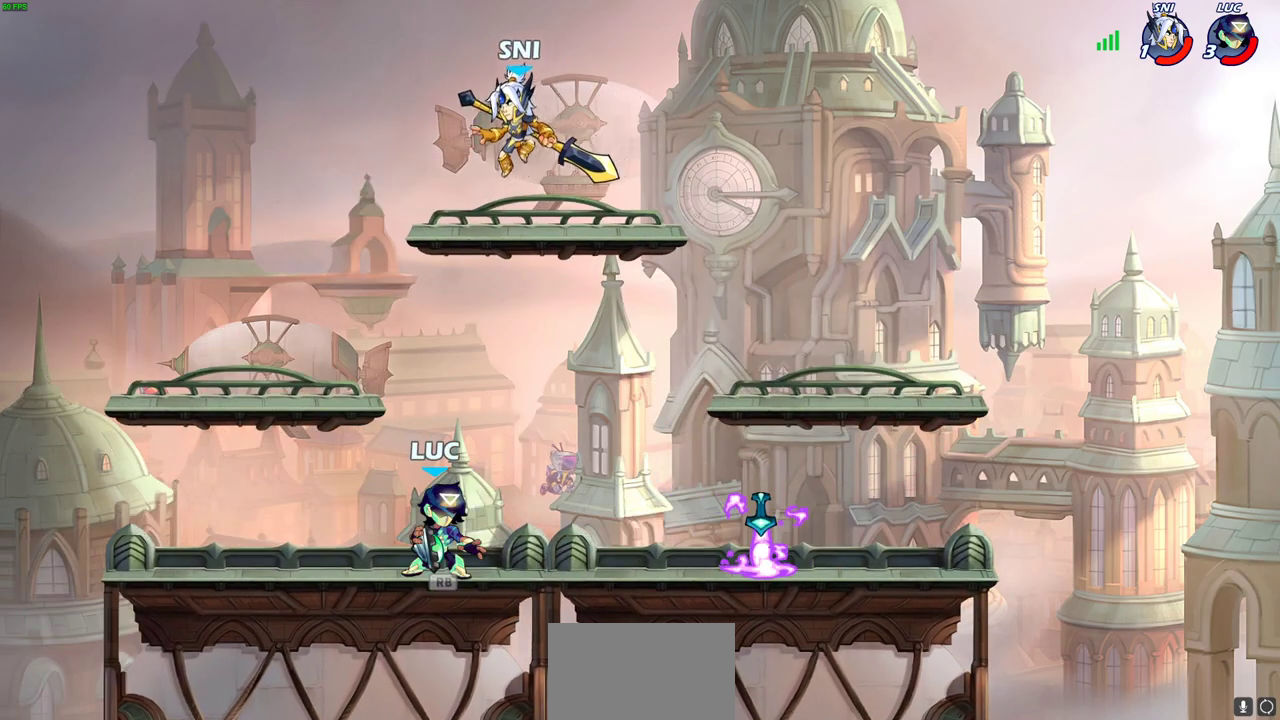
{"dt_ms": 400, "buttons": [], "left_stick": "center", "right_stick": "center", "events": [[150, "left_stick", "up"], [267, "left_stick", "center"]]}
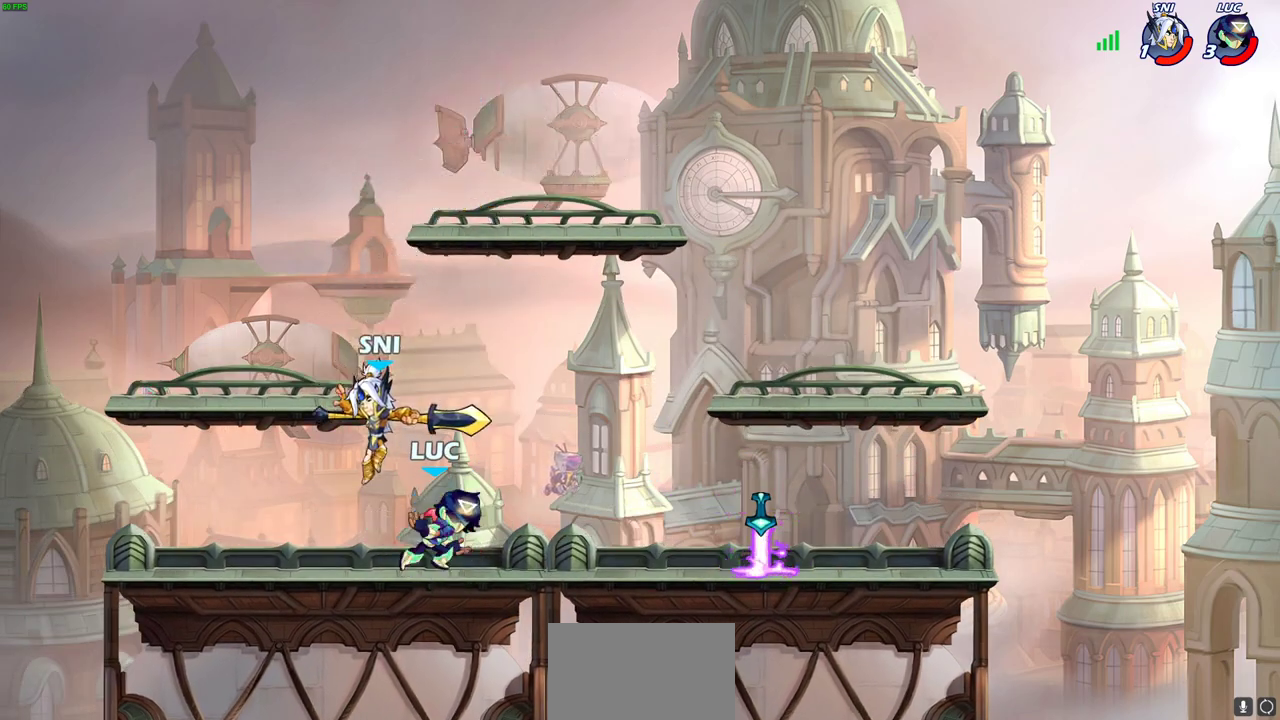
{"dt_ms": 500, "buttons": ["R2"], "left_stick": "right", "right_stick": "center", "events": [[217, "left_stick", "right"], [383, "R2", "down"]]}
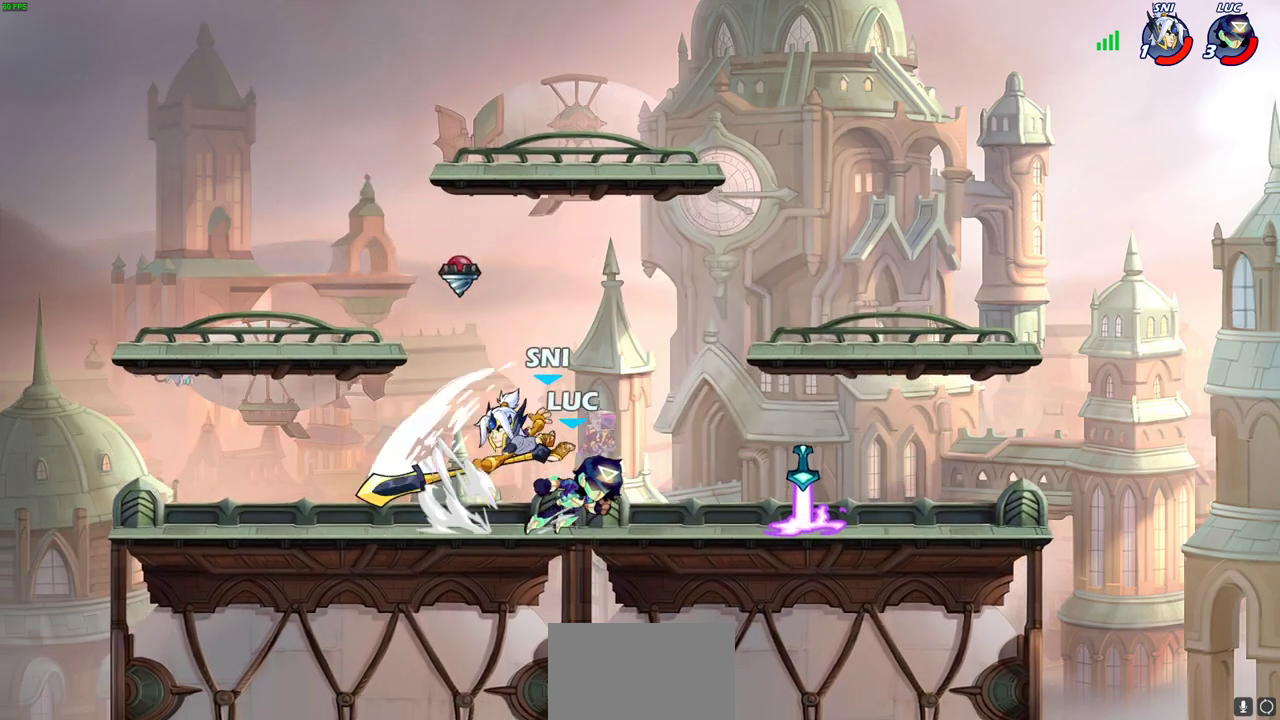
{"dt_ms": 600, "buttons": [], "left_stick": "right", "right_stick": "center", "events": [[100, "R2", "up"], [117, "left_stick", "left"], [267, "left_stick", "right"]]}
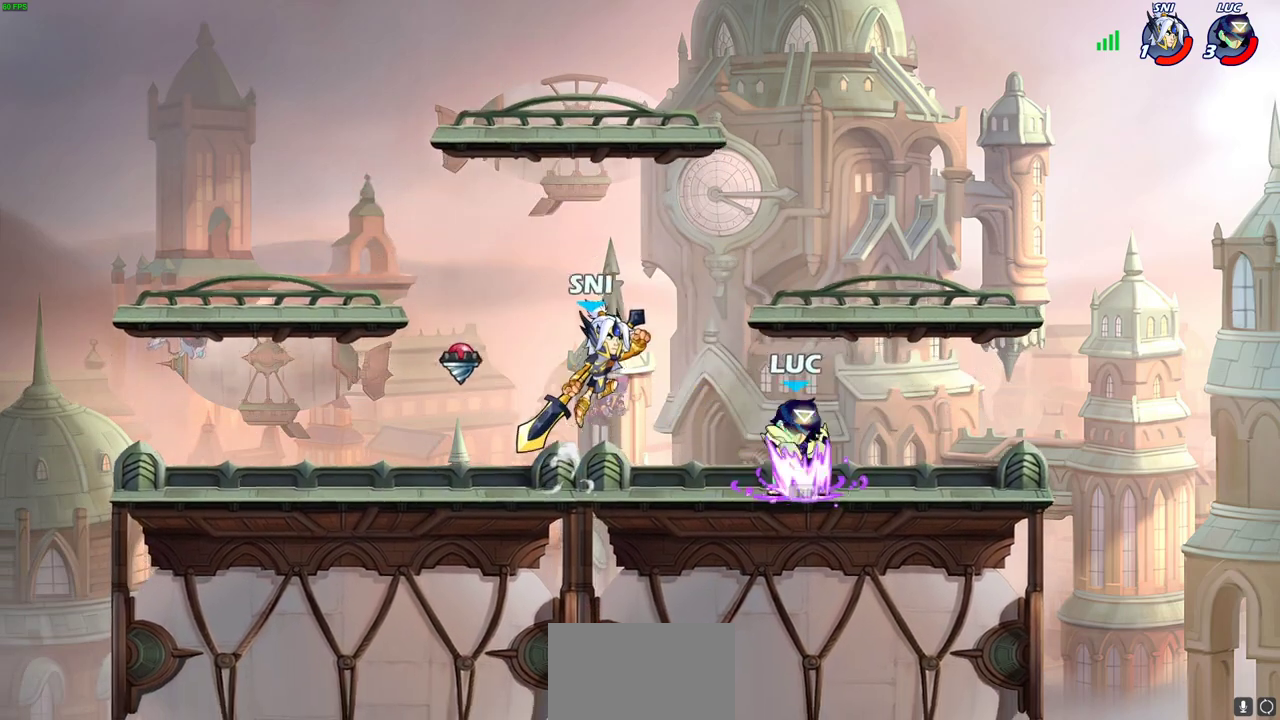
{"dt_ms": 400, "buttons": [], "left_stick": "center", "right_stick": "center", "events": [[200, "left_stick", "up-left"], [317, "left_stick", "center"]]}
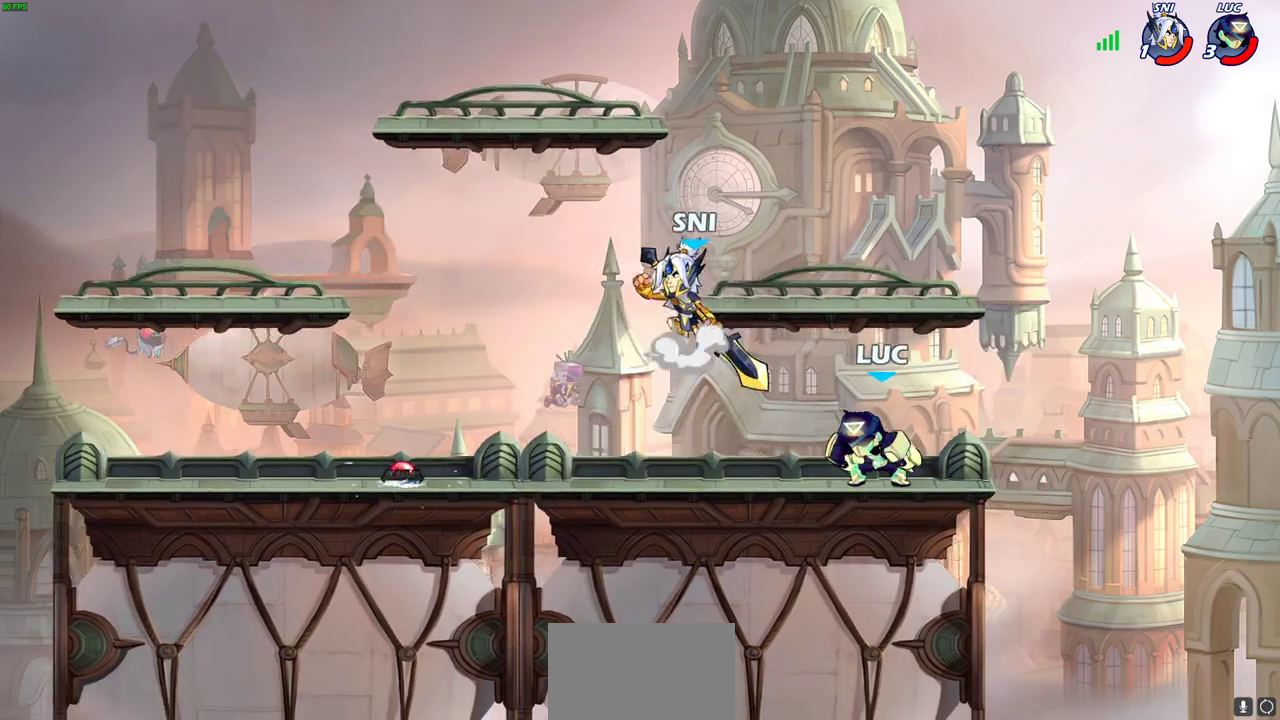
{"dt_ms": 300, "buttons": ["R2"], "left_stick": "center", "right_stick": "center", "events": [[150, "R2", "down"]]}
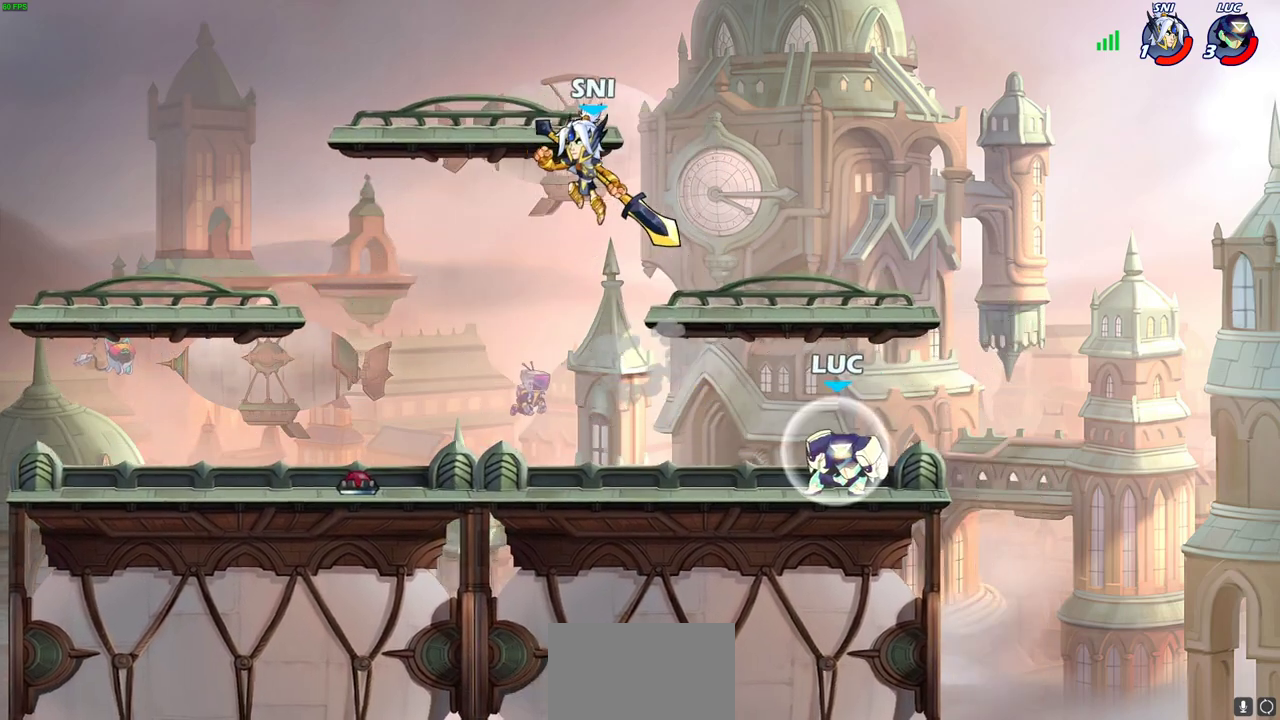
{"dt_ms": 700, "buttons": ["SQUARE"], "left_stick": "up", "right_stick": "down-left", "events": [[117, "R2", "up"], [217, "CROSS", "down"], [283, "left_stick", "up-left"], [350, "CROSS", "up"], [350, "left_stick", "left"], [550, "left_stick", "up-left"], [600, "CROSS", "down"], [633, "left_stick", "up"], [650, "SQUARE", "down"], [683, "CROSS", "up"], [683, "right_stick", "down-left"]]}
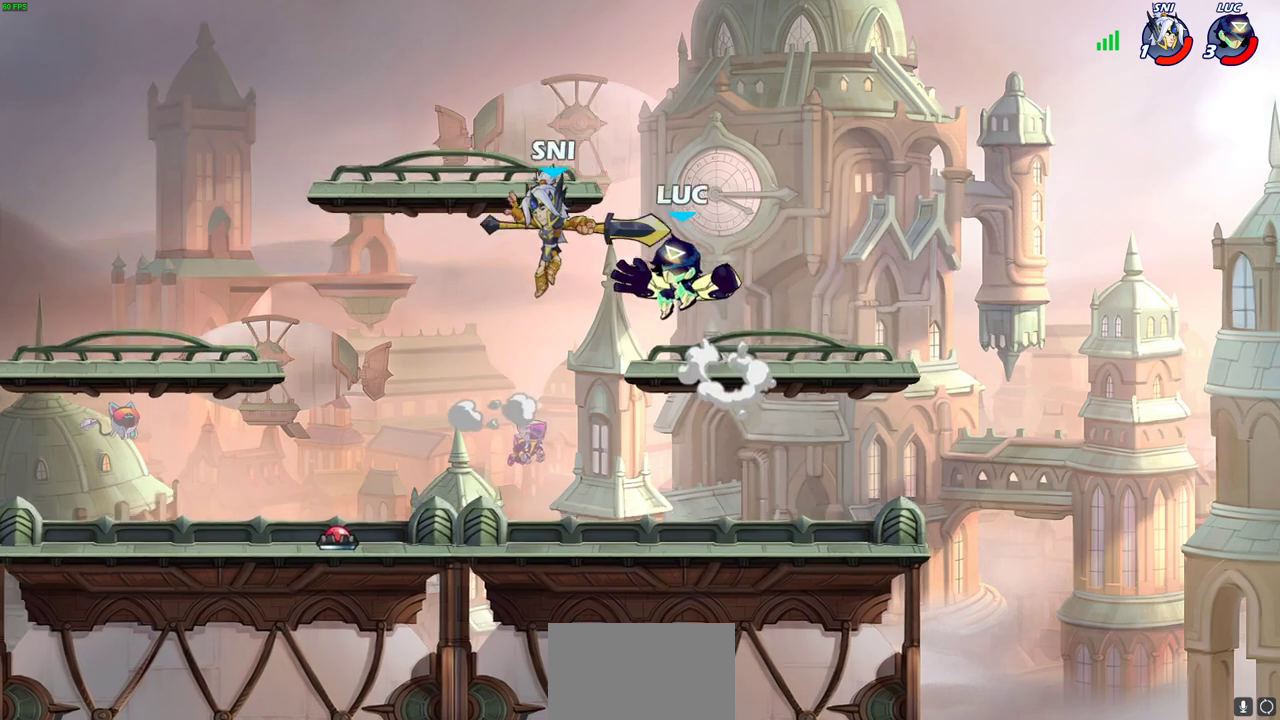
{"dt_ms": 700, "buttons": ["CROSS"], "left_stick": "up-right", "right_stick": "center", "events": [[17, "SQUARE", "up"], [50, "left_stick", "up-right"], [50, "right_stick", "center"], [167, "left_stick", "up"], [217, "left_stick", "up-right"], [350, "left_stick", "right"], [450, "left_stick", "down-right"], [567, "left_stick", "right"], [617, "CROSS", "down"], [650, "left_stick", "up-right"]]}
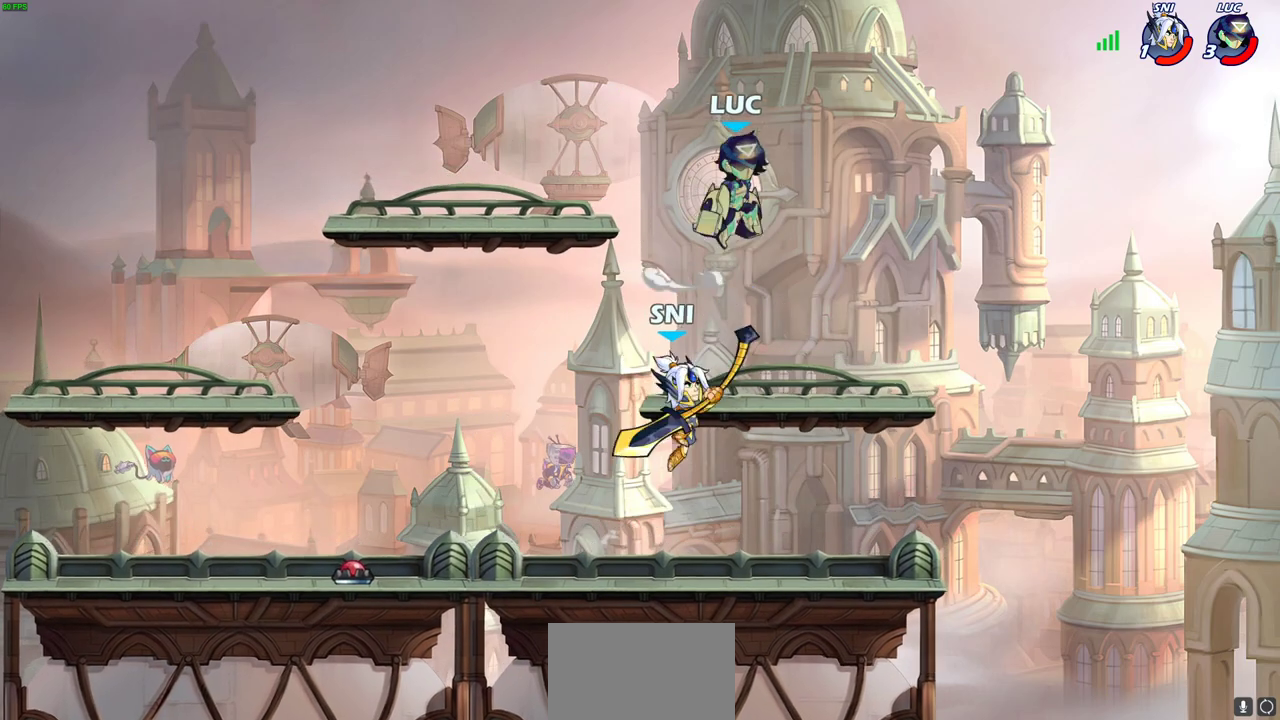
{"dt_ms": 300, "buttons": [], "left_stick": "center", "right_stick": "center", "events": [[67, "CROSS", "up"], [67, "left_stick", "up-left"], [167, "left_stick", "left"], [283, "left_stick", "center"]]}
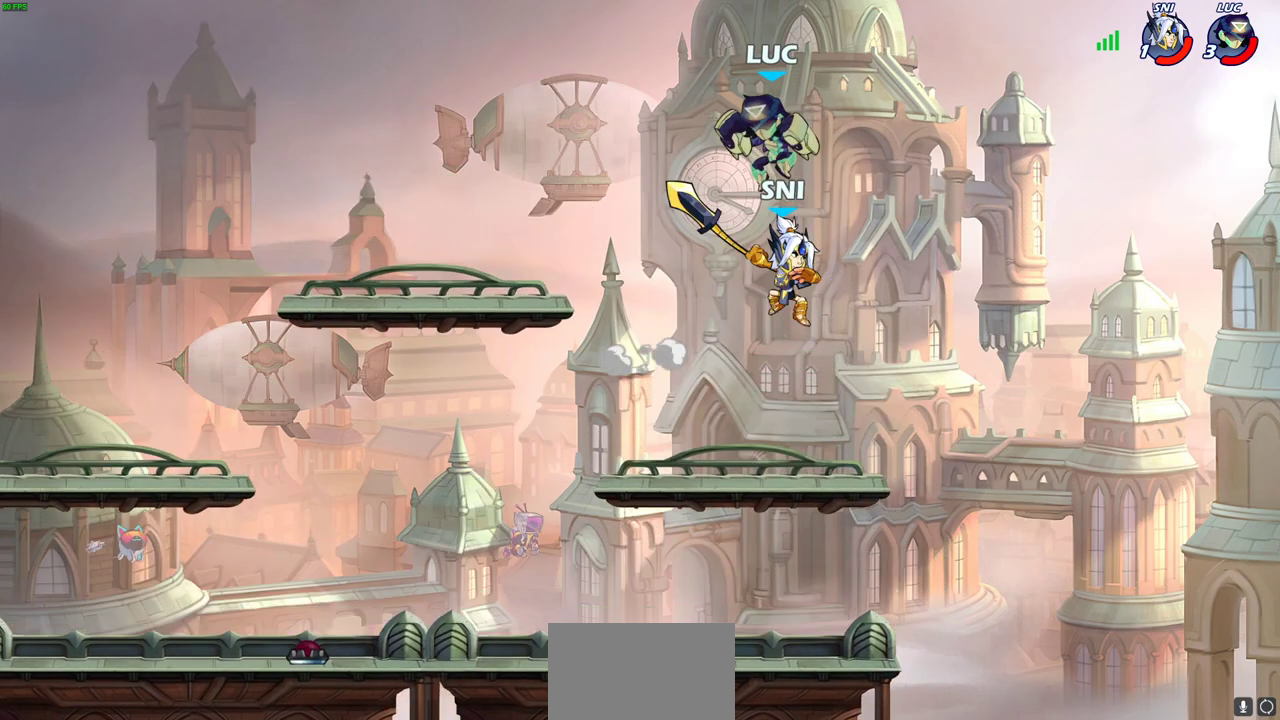
{"dt_ms": 600, "buttons": [], "left_stick": "left", "right_stick": "center", "events": [[17, "left_stick", "left"], [50, "left_stick", "down-right"], [83, "SQUARE", "down"], [167, "SQUARE", "up"], [183, "left_stick", "right"], [517, "left_stick", "up"], [600, "left_stick", "left"]]}